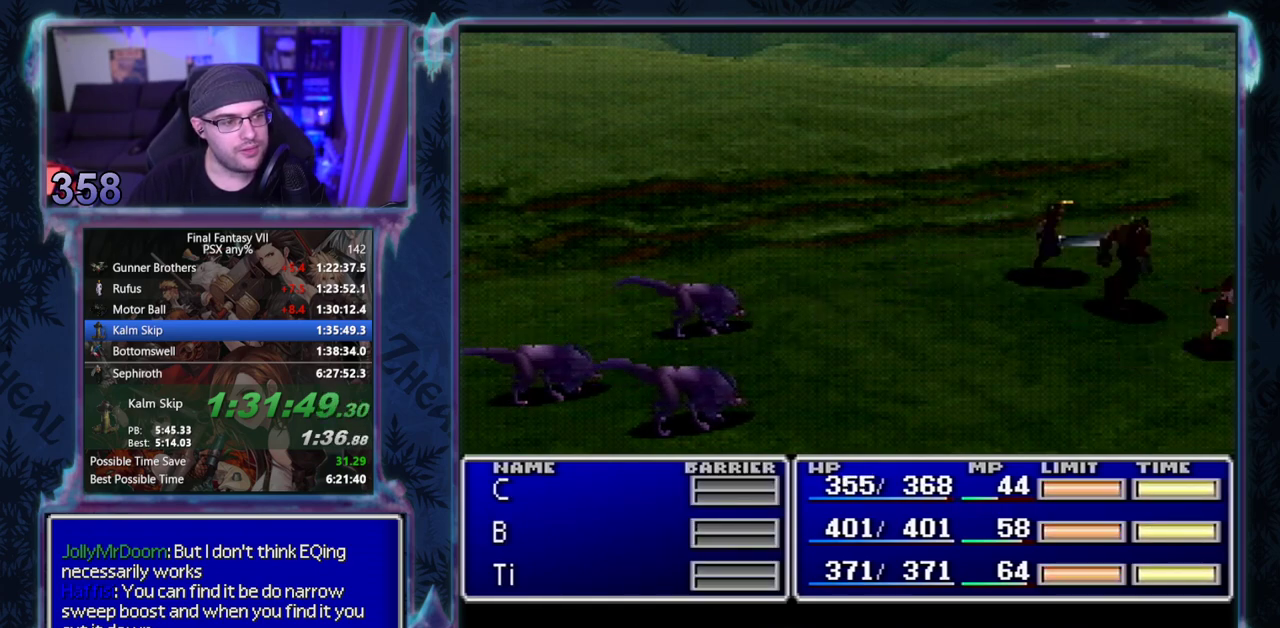
Gameplay with a controller (PlayStation layout); each line is a JSON object with the inputs held at the frame after it. "events" lists button and stick changes between this image and that frame as [ms after this image, input, new state], when the widget could be followed in between. Not read: L3 R3 right_stick.
{"buttons": ["L1", "R1"], "left_stick": "center", "events": [[33, "TRIANGLE", "up"], [133, "TRIANGLE", "down"], [217, "TRIANGLE", "up"], [317, "TRIANGLE", "down"], [417, "TRIANGLE", "up"]]}
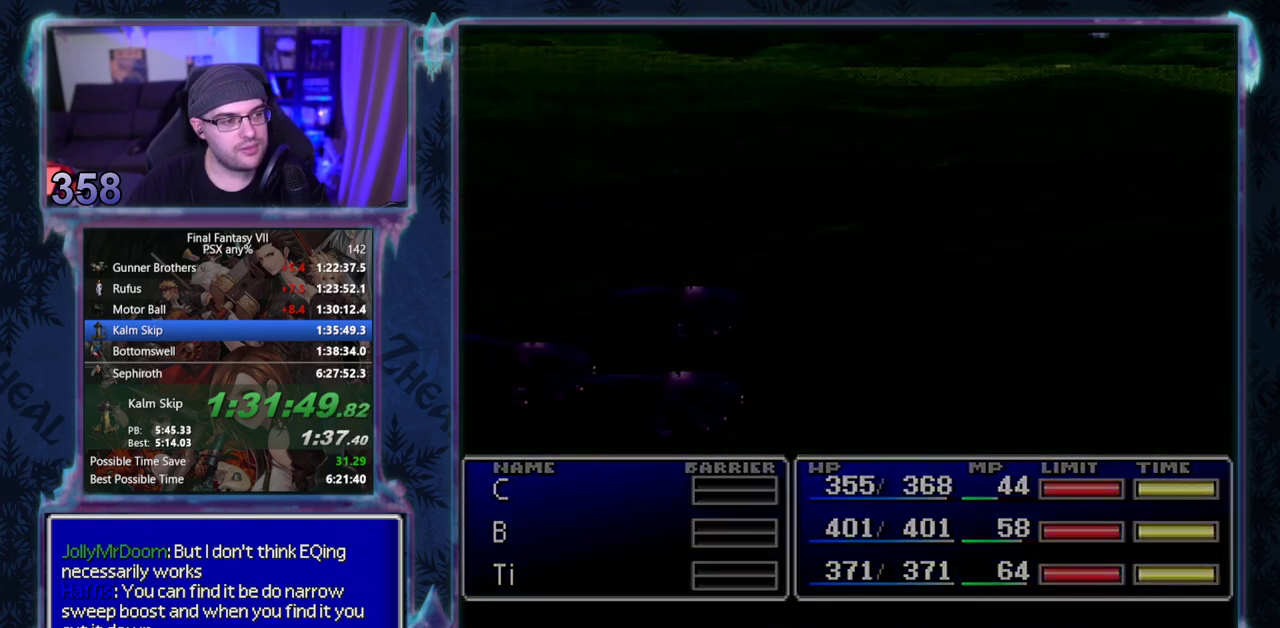
{"buttons": [], "left_stick": "center", "events": [[150, "L1", "up"], [150, "R1", "up"]]}
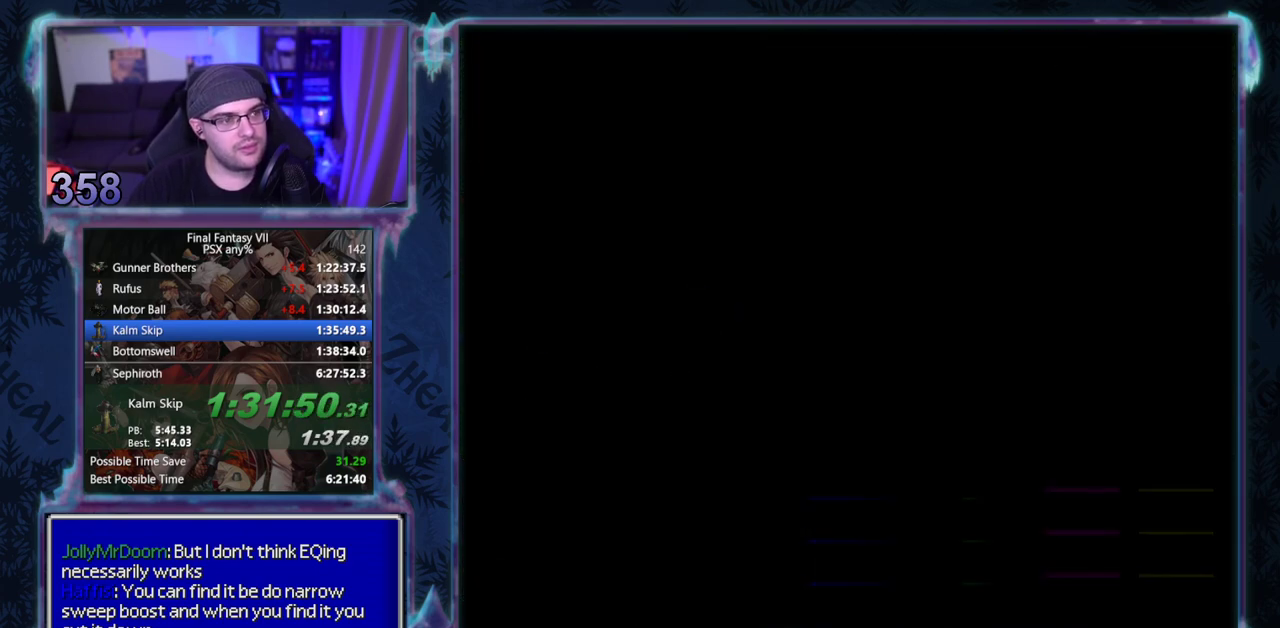
{"buttons": ["DPAD_DOWN", "DPAD_RIGHT"], "left_stick": "center", "events": [[283, "DPAD_DOWN", "down"], [283, "DPAD_RIGHT", "down"]]}
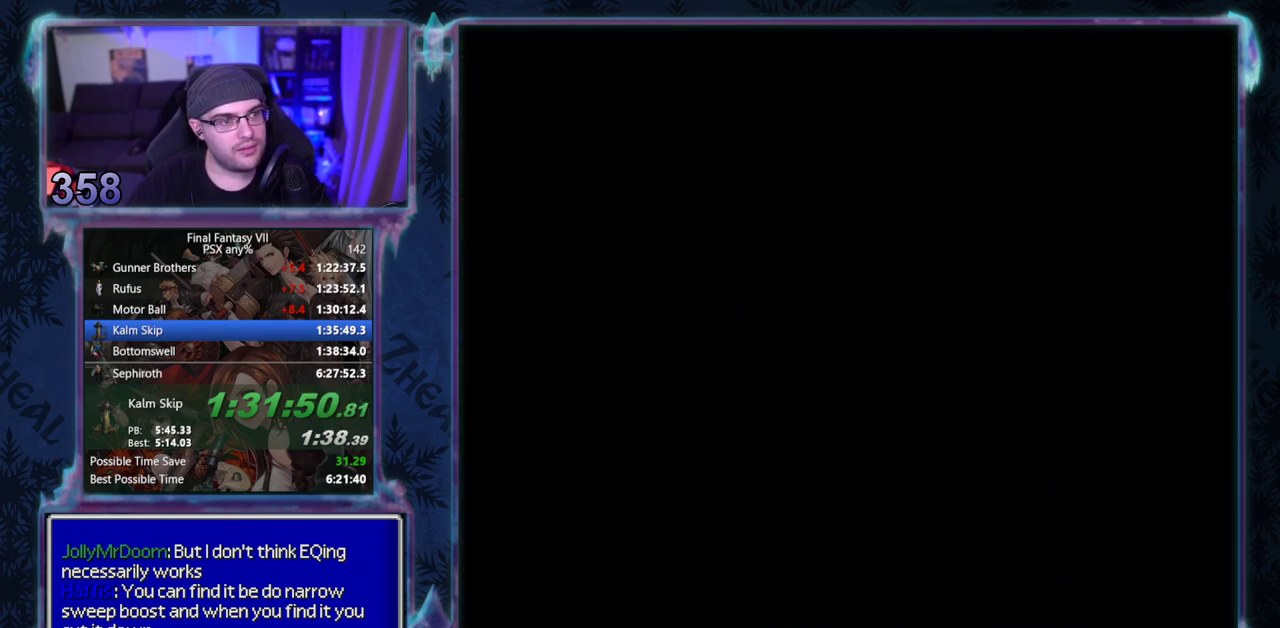
{"buttons": ["DPAD_DOWN", "DPAD_RIGHT"], "left_stick": "center", "events": []}
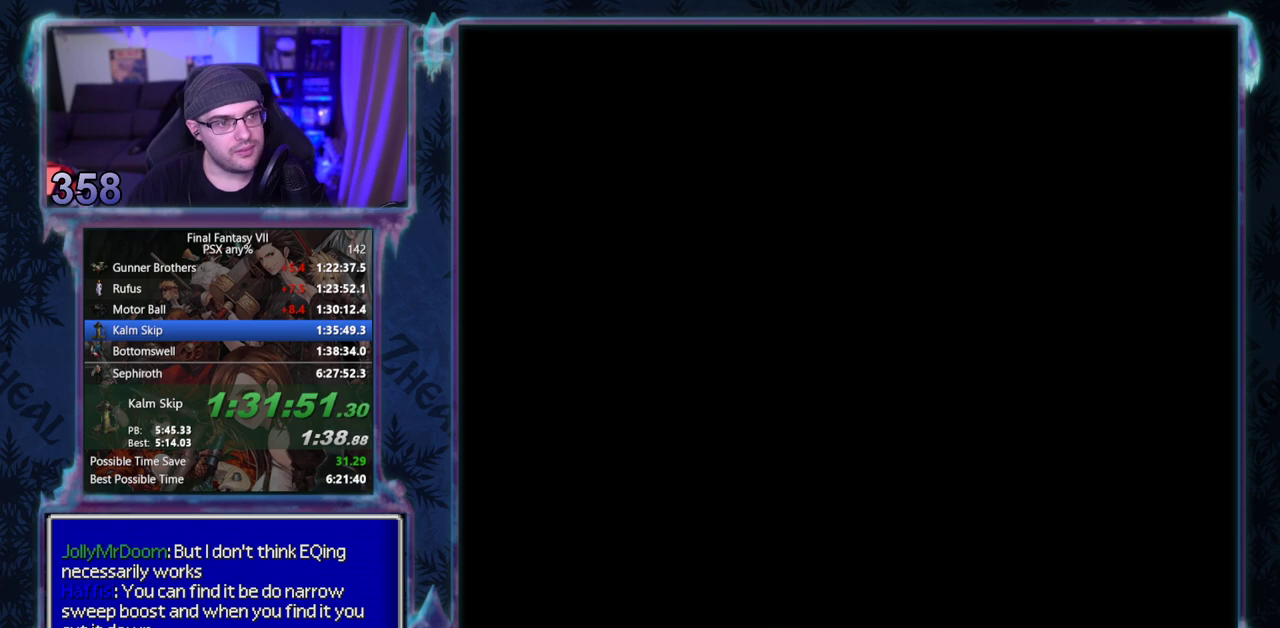
{"buttons": ["DPAD_DOWN", "DPAD_RIGHT"], "left_stick": "center", "events": []}
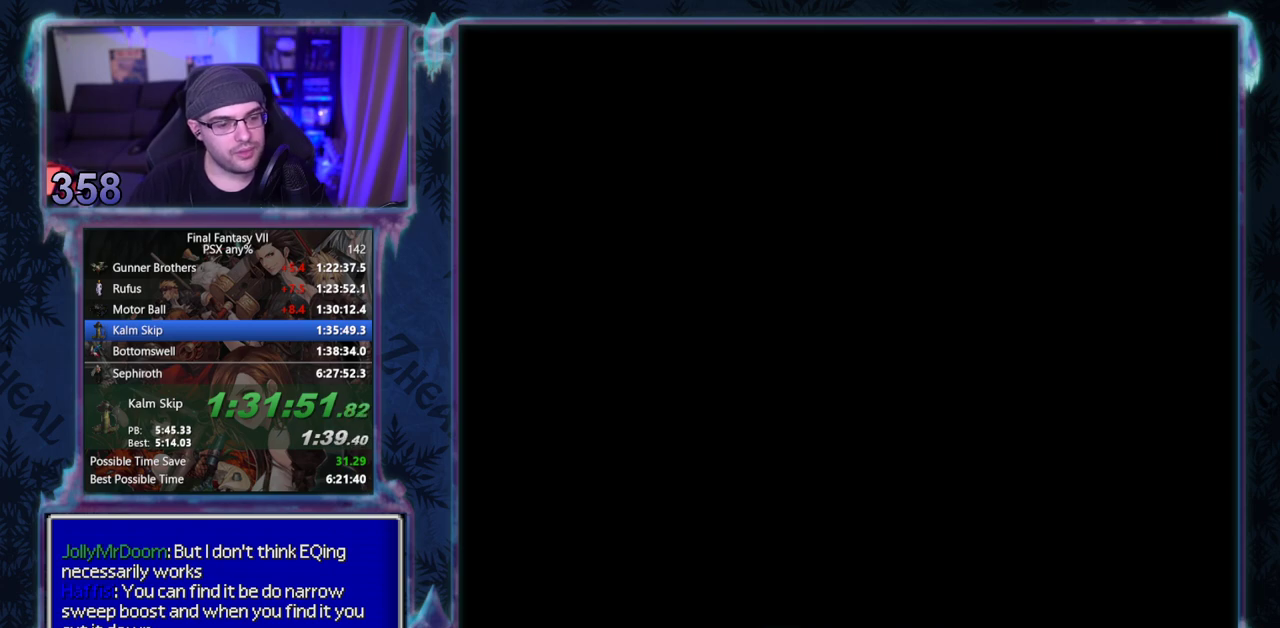
{"buttons": ["DPAD_DOWN", "DPAD_RIGHT"], "left_stick": "center", "events": []}
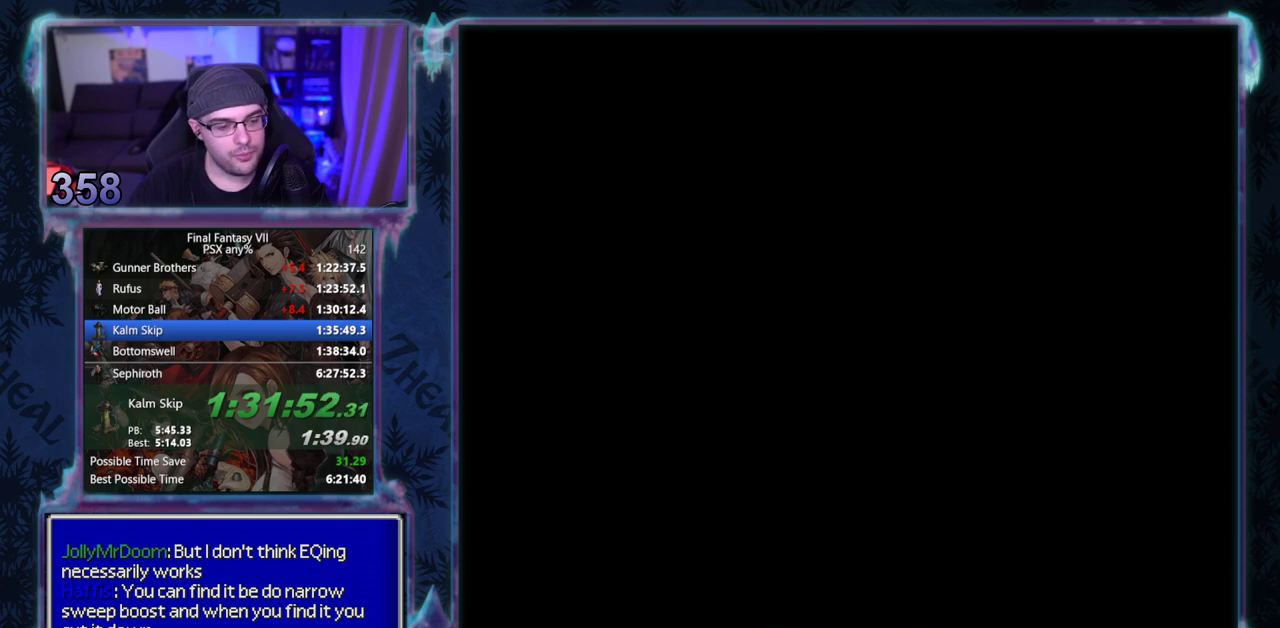
{"buttons": ["DPAD_DOWN", "DPAD_RIGHT"], "left_stick": "center", "events": []}
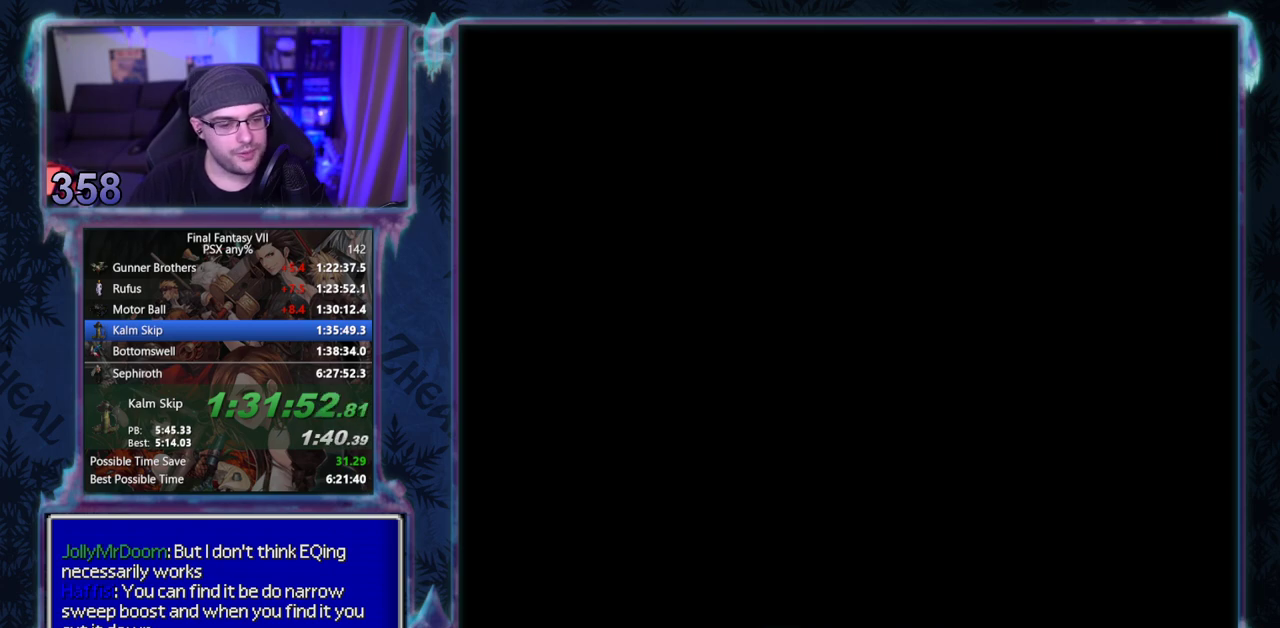
{"buttons": ["DPAD_DOWN", "DPAD_RIGHT"], "left_stick": "center", "events": []}
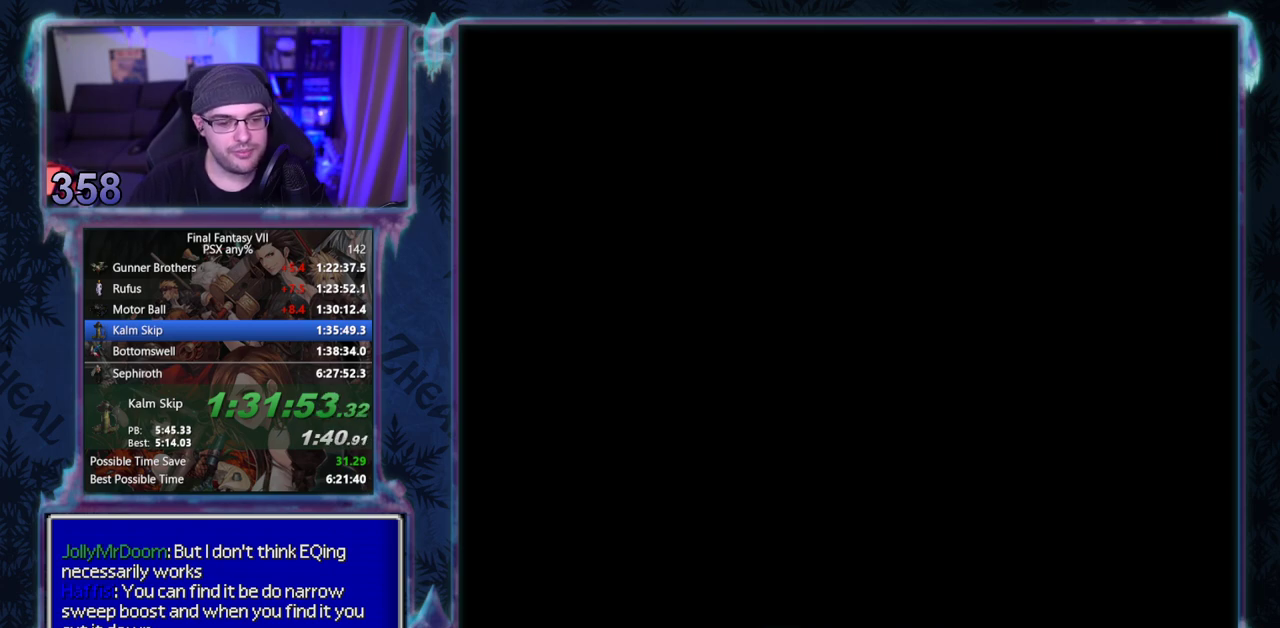
{"buttons": ["DPAD_DOWN", "DPAD_RIGHT"], "left_stick": "center", "events": []}
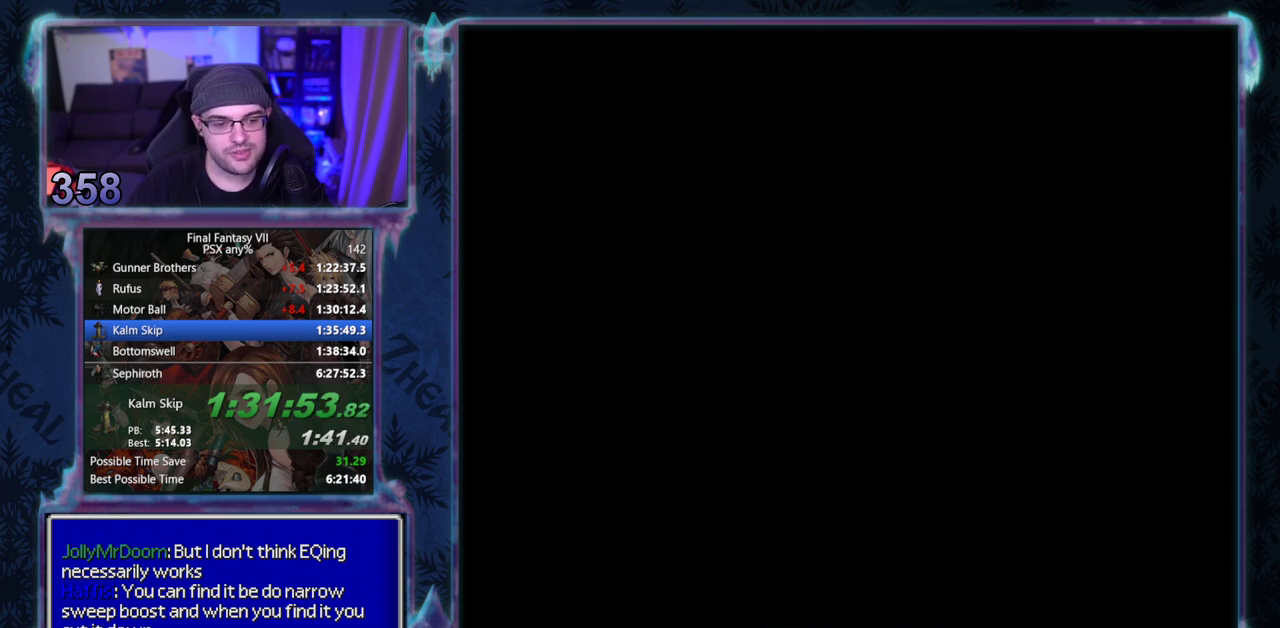
{"buttons": ["DPAD_DOWN", "DPAD_RIGHT"], "left_stick": "center", "events": []}
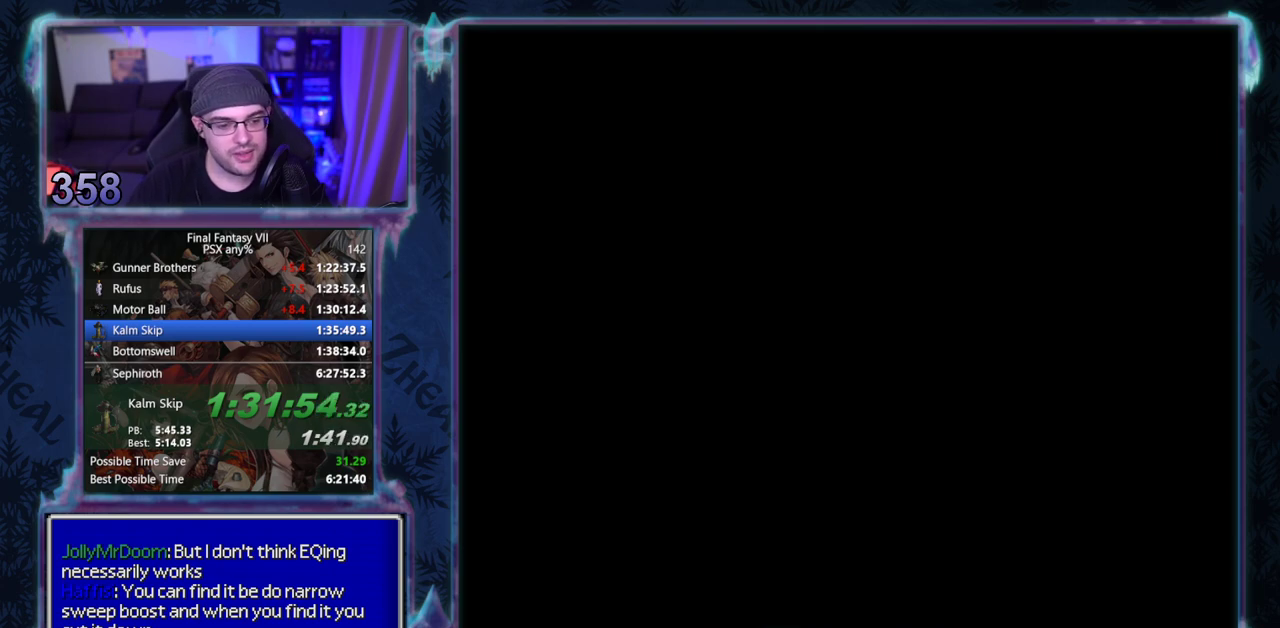
{"buttons": ["DPAD_DOWN", "DPAD_RIGHT"], "left_stick": "center", "events": []}
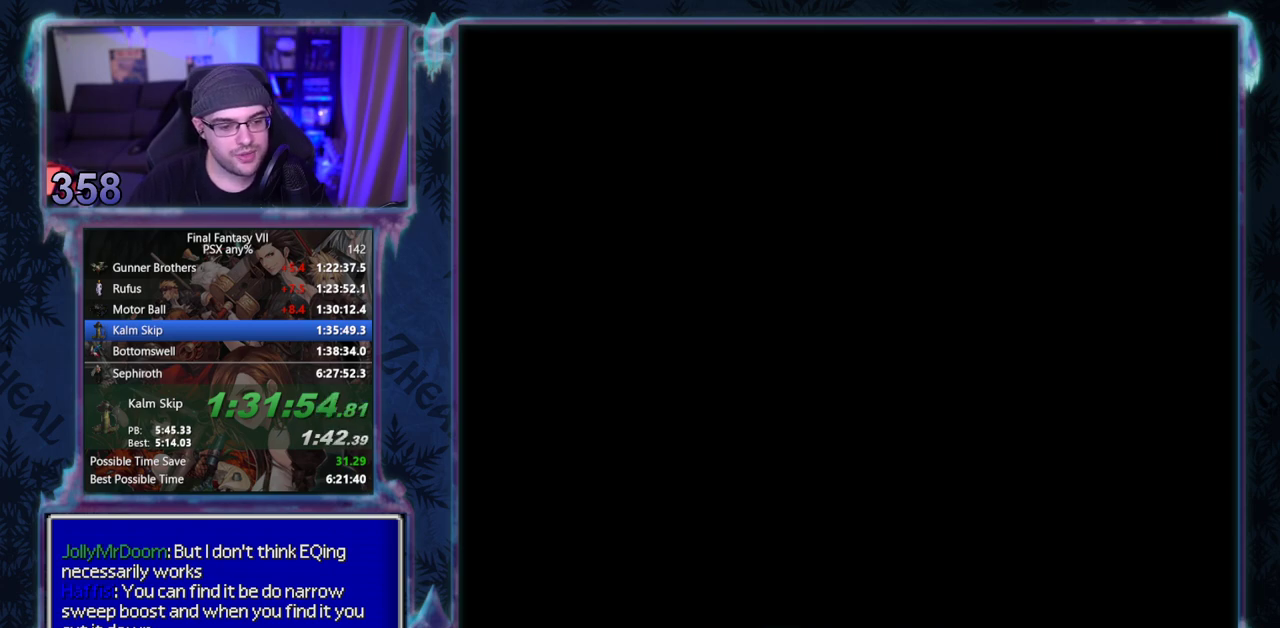
{"buttons": ["DPAD_DOWN", "DPAD_RIGHT"], "left_stick": "center", "events": []}
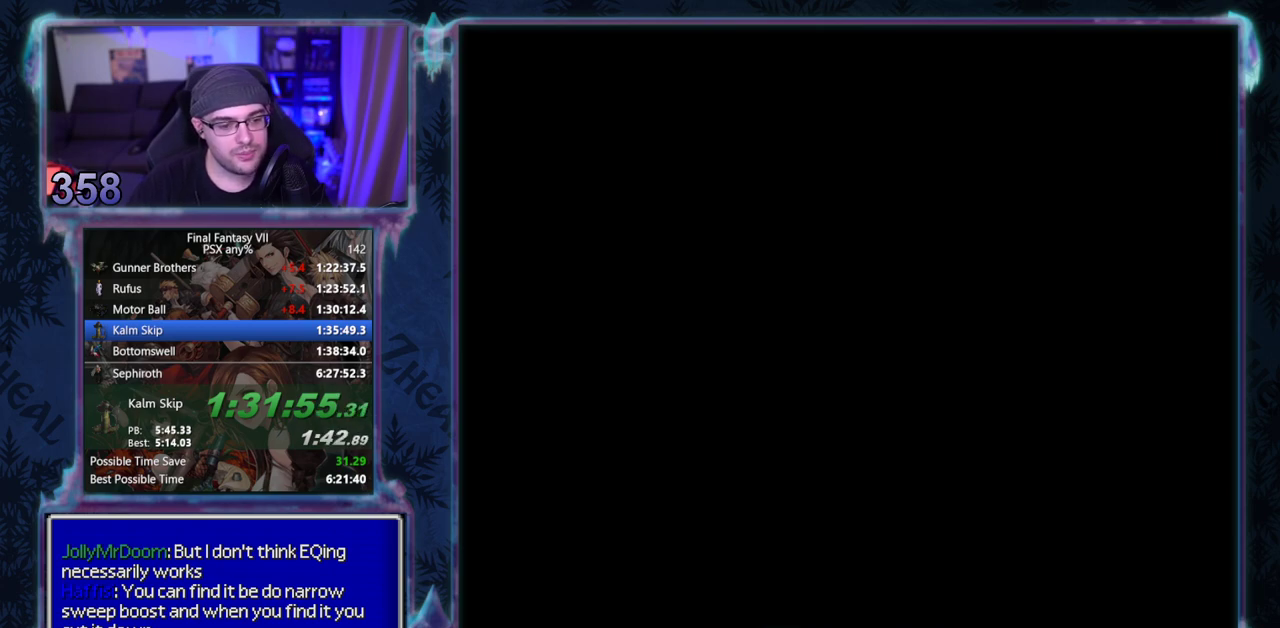
{"buttons": ["DPAD_DOWN", "DPAD_RIGHT"], "left_stick": "center", "events": []}
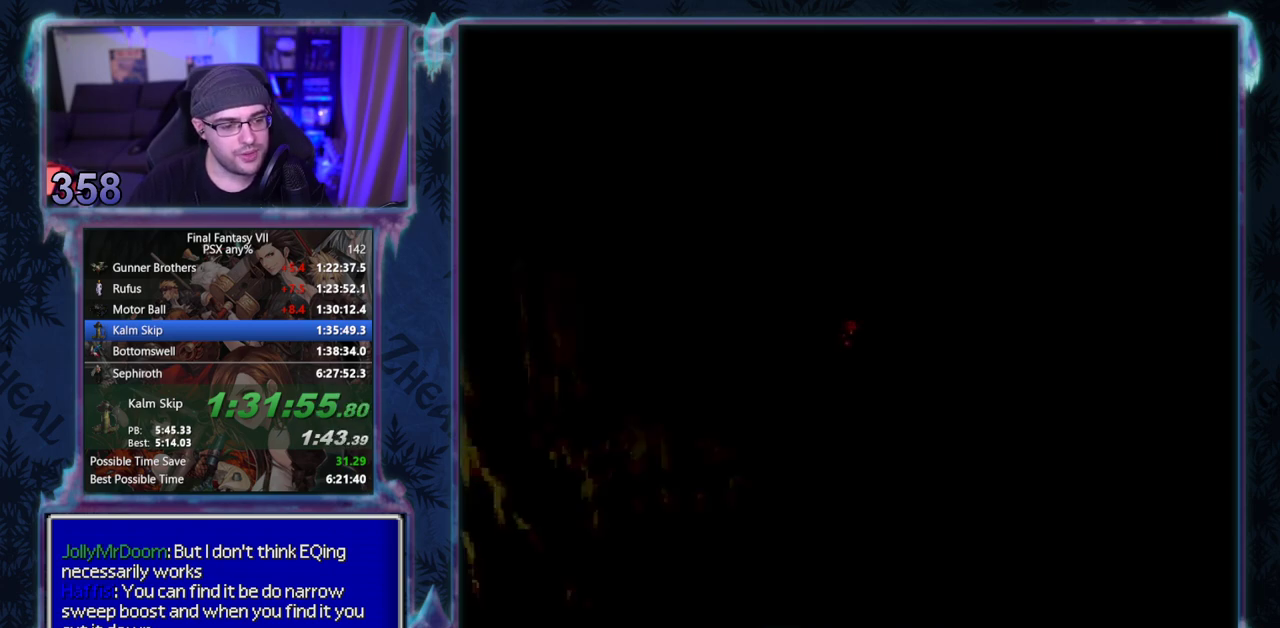
{"buttons": ["DPAD_DOWN", "DPAD_RIGHT"], "left_stick": "center", "events": []}
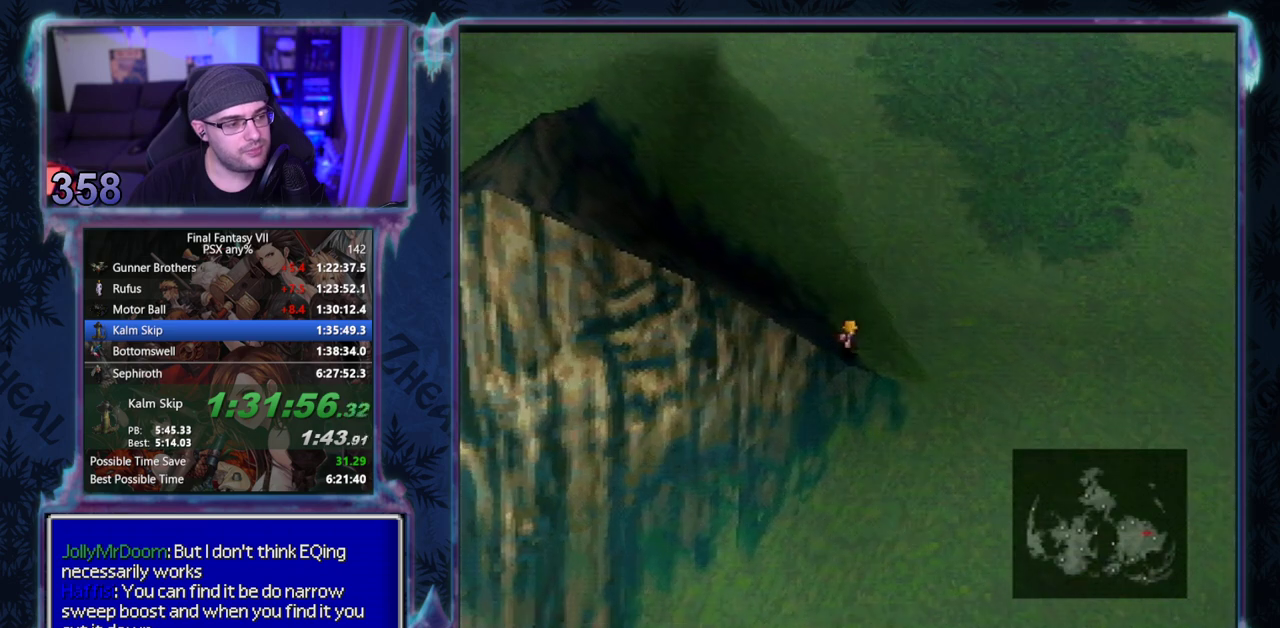
{"buttons": ["DPAD_DOWN", "DPAD_RIGHT"], "left_stick": "center", "events": []}
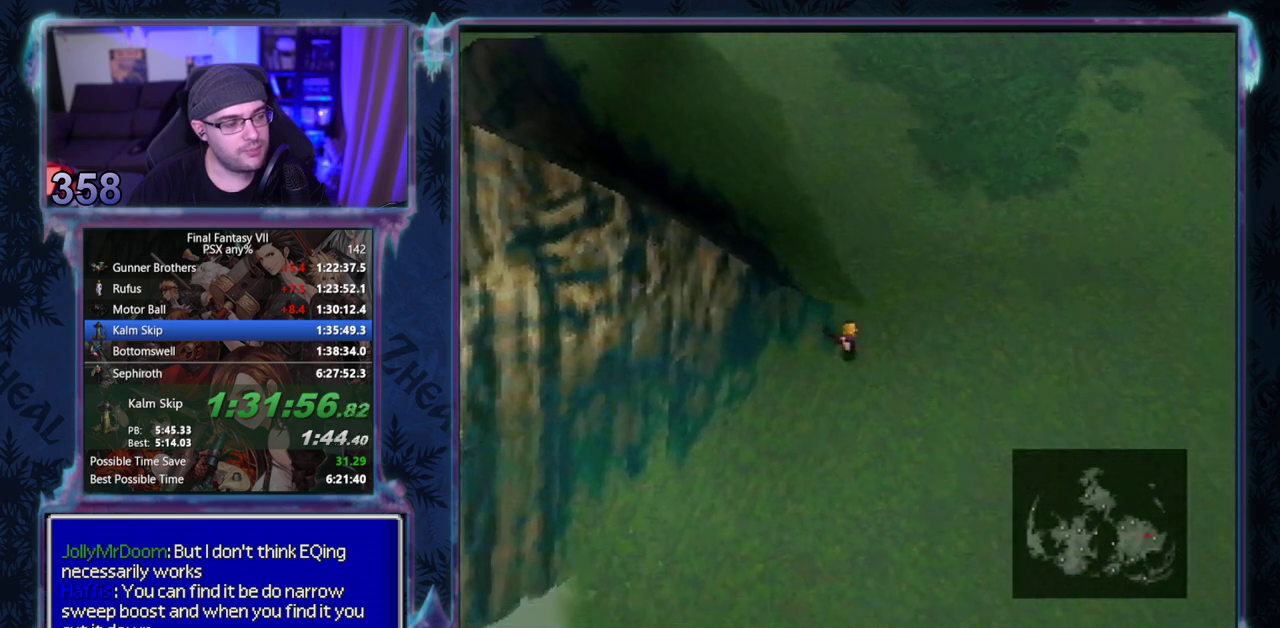
{"buttons": ["DPAD_DOWN", "DPAD_RIGHT"], "left_stick": "center", "events": []}
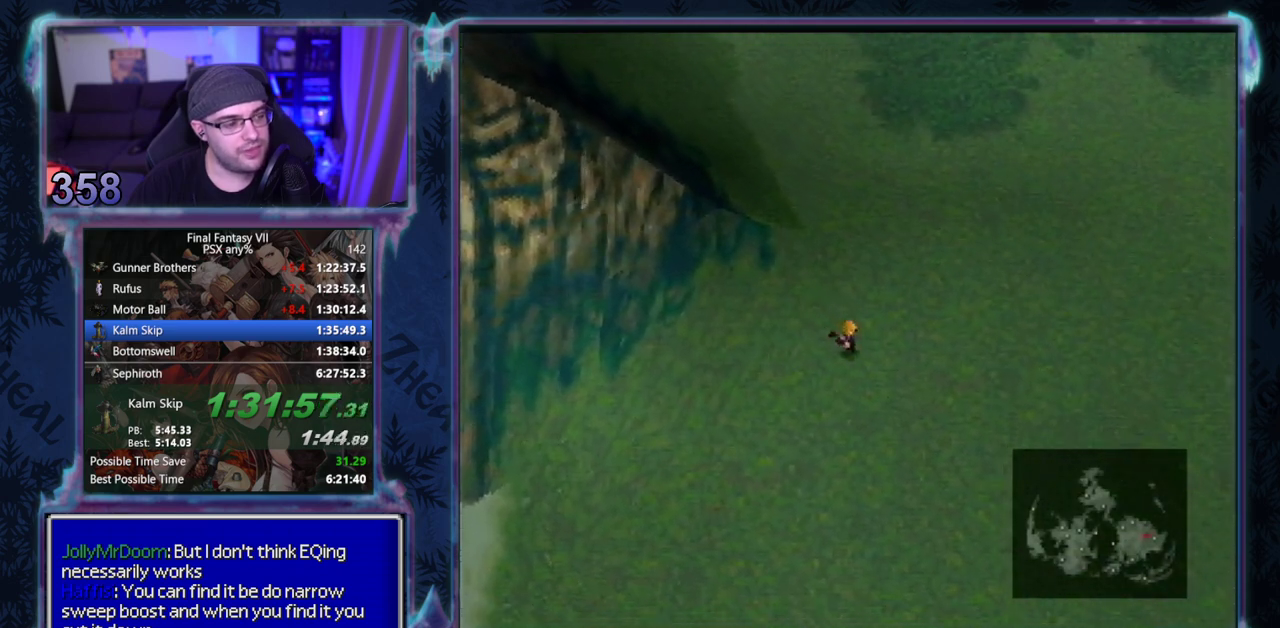
{"buttons": ["DPAD_DOWN", "DPAD_RIGHT"], "left_stick": "center", "events": []}
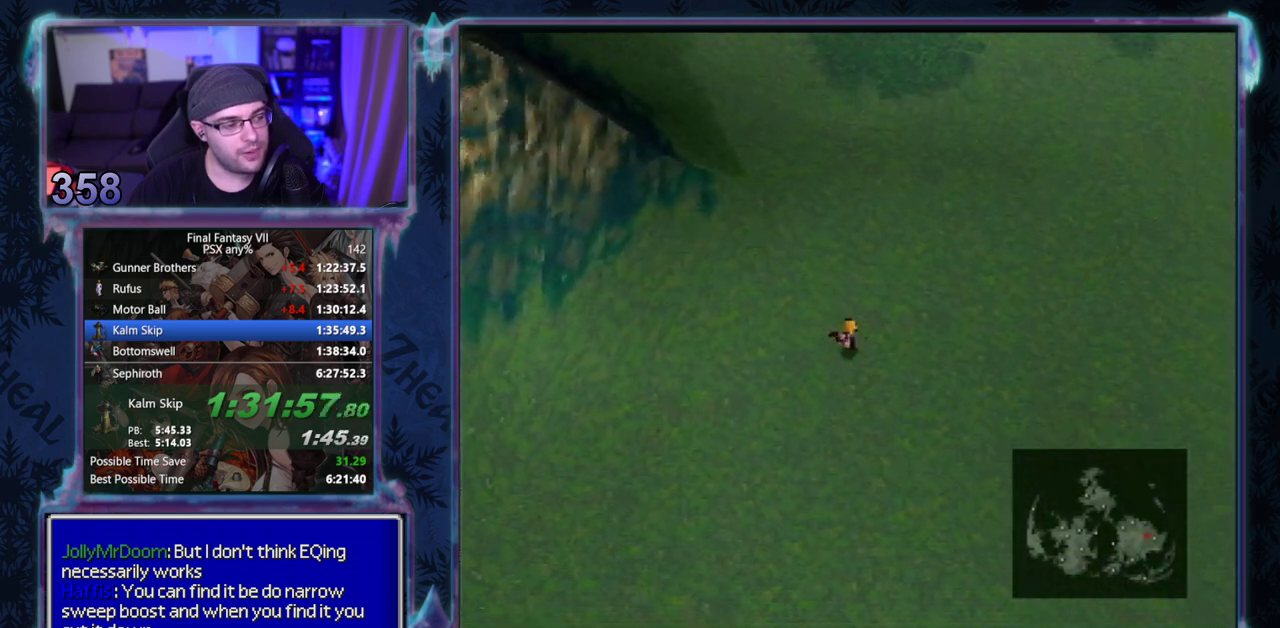
{"buttons": ["DPAD_DOWN", "DPAD_RIGHT"], "left_stick": "center", "events": [[133, "DPAD_DOWN", "up"], [450, "DPAD_DOWN", "down"]]}
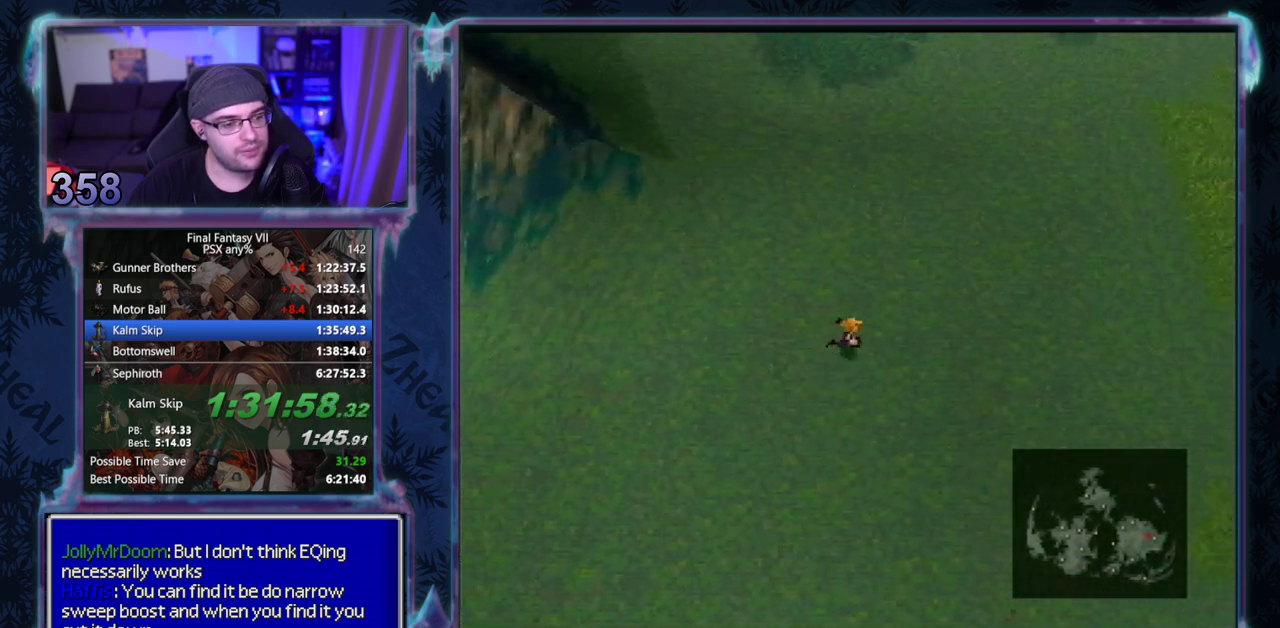
{"buttons": ["DPAD_DOWN", "DPAD_RIGHT"], "left_stick": "center", "events": []}
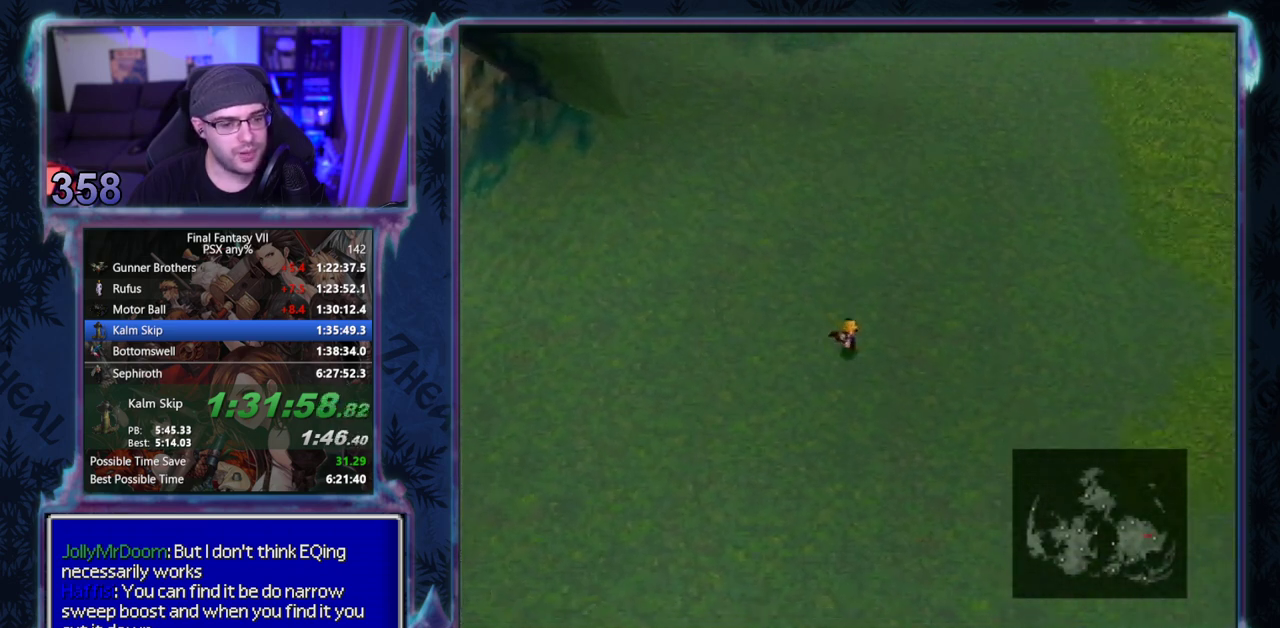
{"buttons": ["DPAD_RIGHT"], "left_stick": "center", "events": [[117, "DPAD_DOWN", "up"]]}
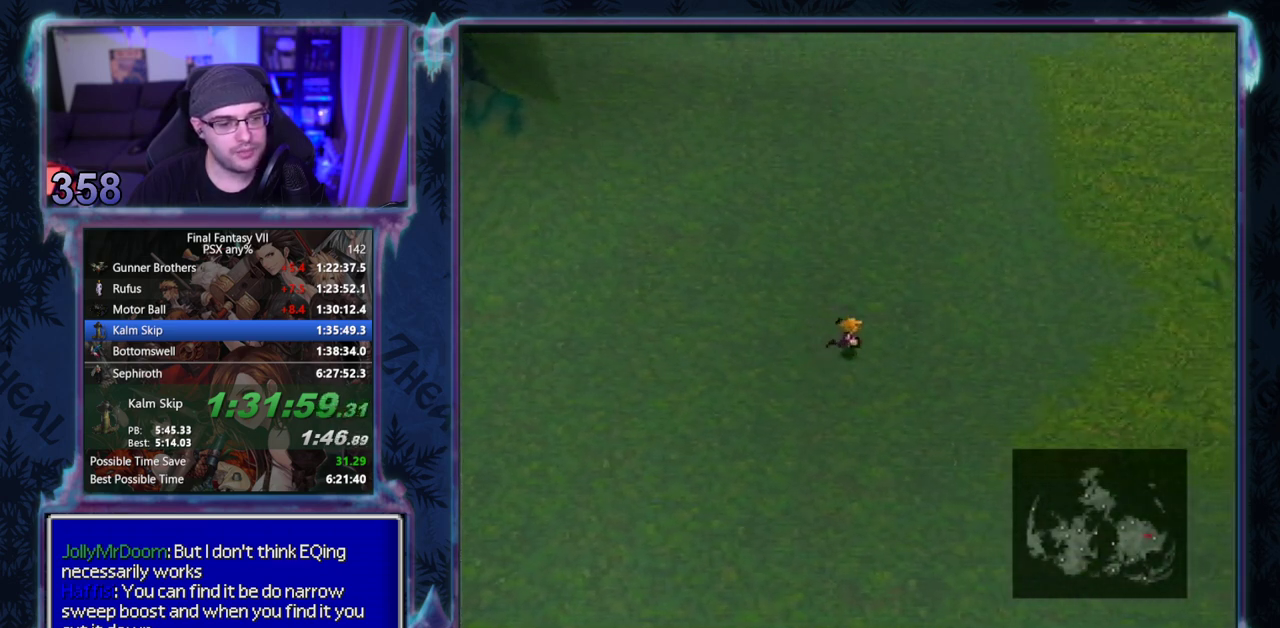
{"buttons": ["DPAD_DOWN", "DPAD_RIGHT"], "left_stick": "center", "events": [[367, "DPAD_DOWN", "down"]]}
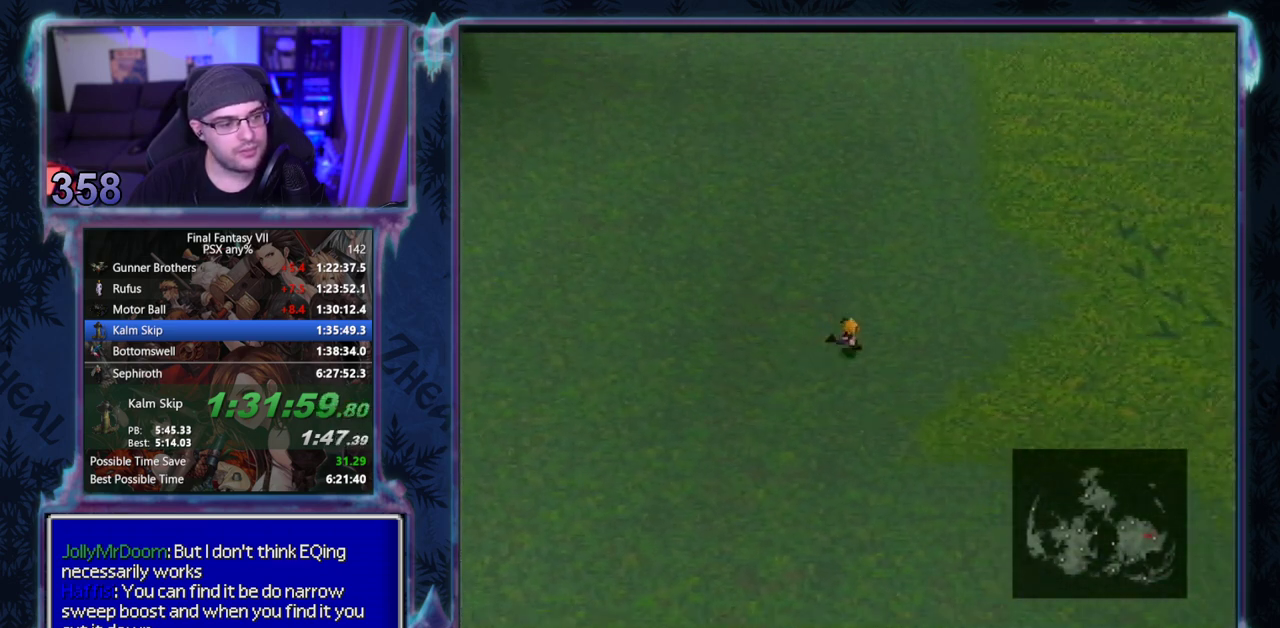
{"buttons": ["DPAD_DOWN", "DPAD_RIGHT"], "left_stick": "center", "events": []}
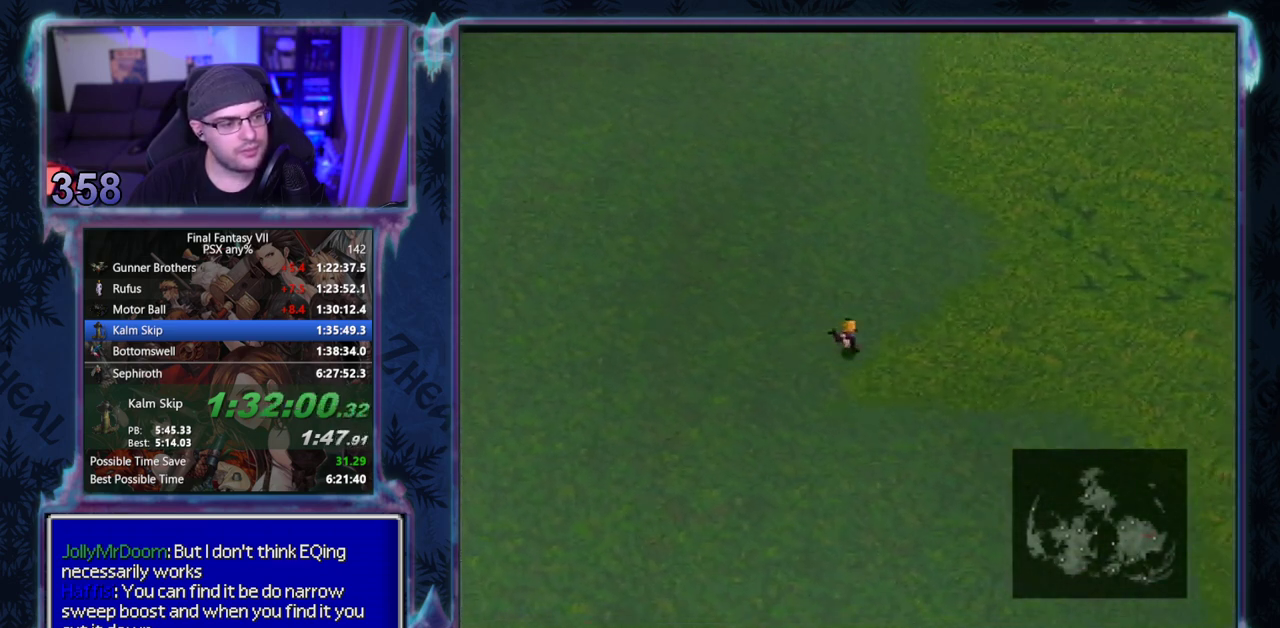
{"buttons": ["DPAD_RIGHT"], "left_stick": "center", "events": [[233, "DPAD_DOWN", "up"]]}
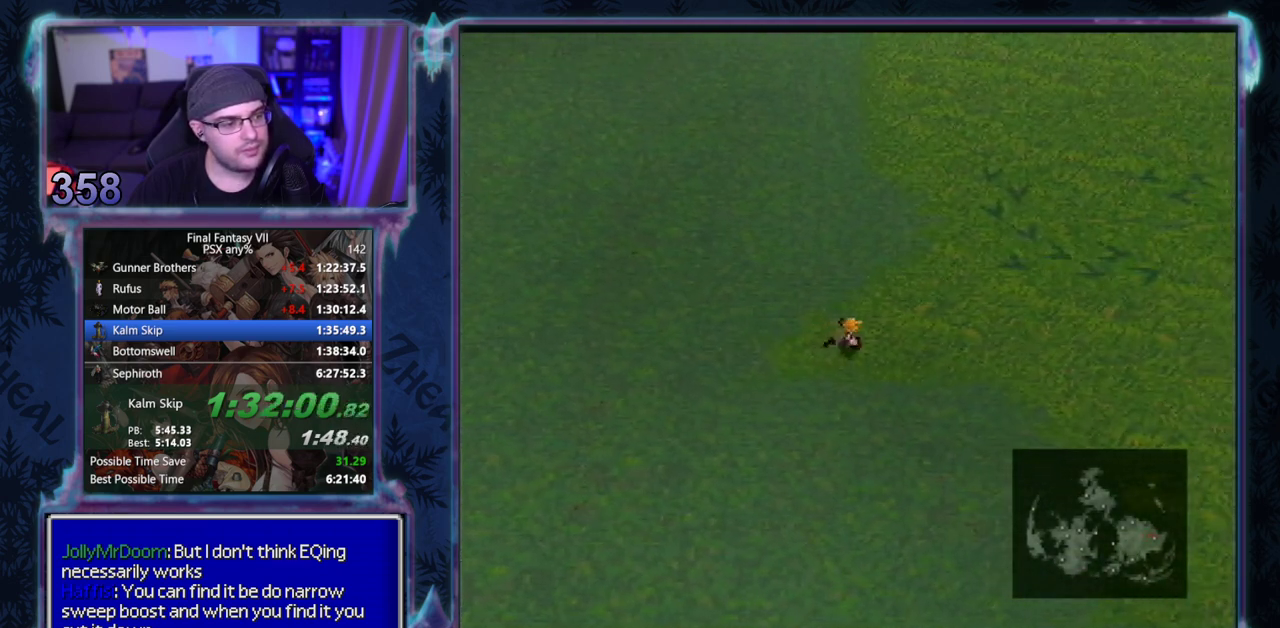
{"buttons": ["DPAD_RIGHT"], "left_stick": "center", "events": []}
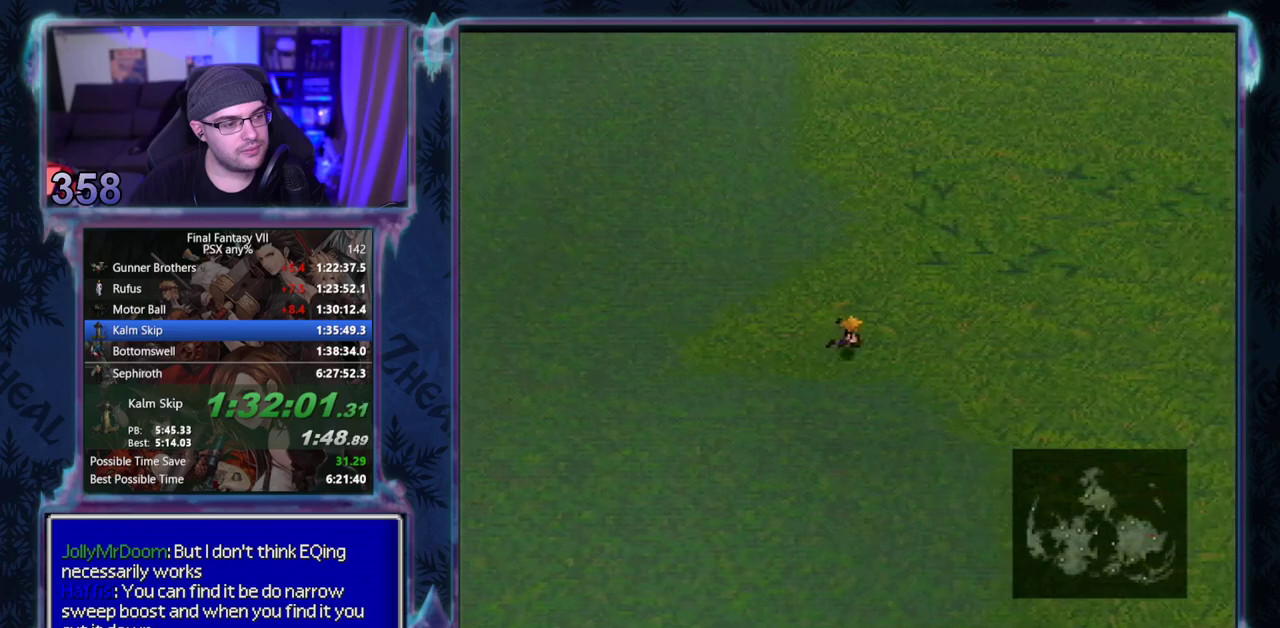
{"buttons": ["DPAD_DOWN", "DPAD_RIGHT"], "left_stick": "center", "events": [[283, "DPAD_DOWN", "down"]]}
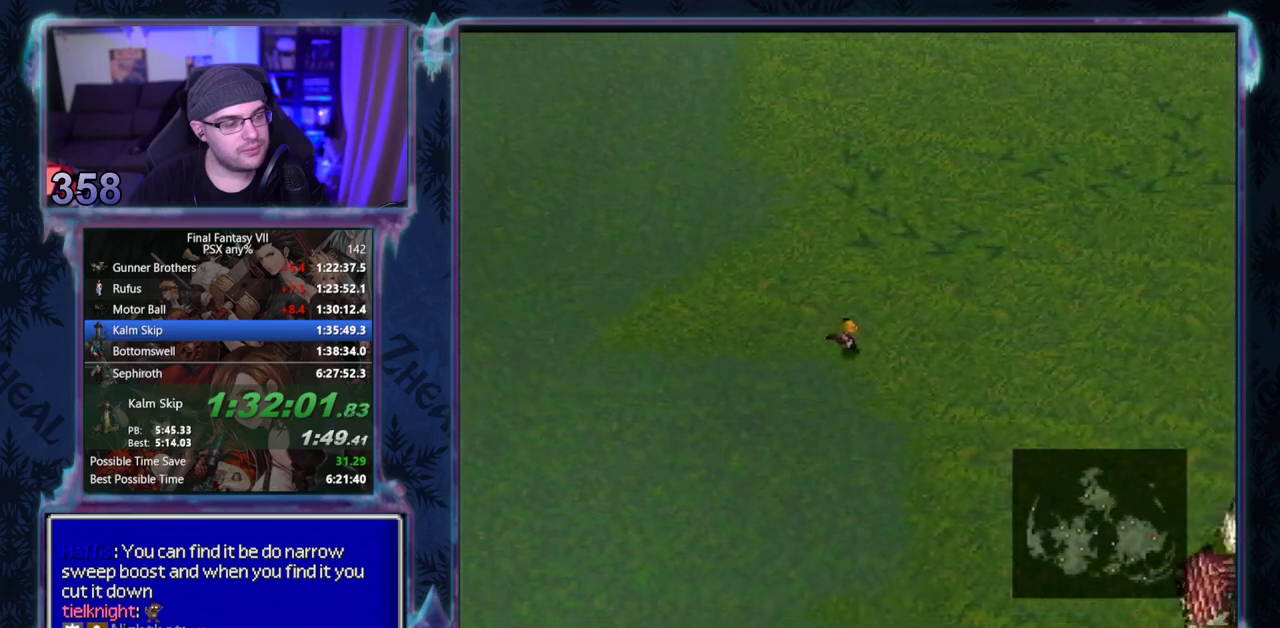
{"buttons": ["DPAD_DOWN", "DPAD_RIGHT"], "left_stick": "center", "events": []}
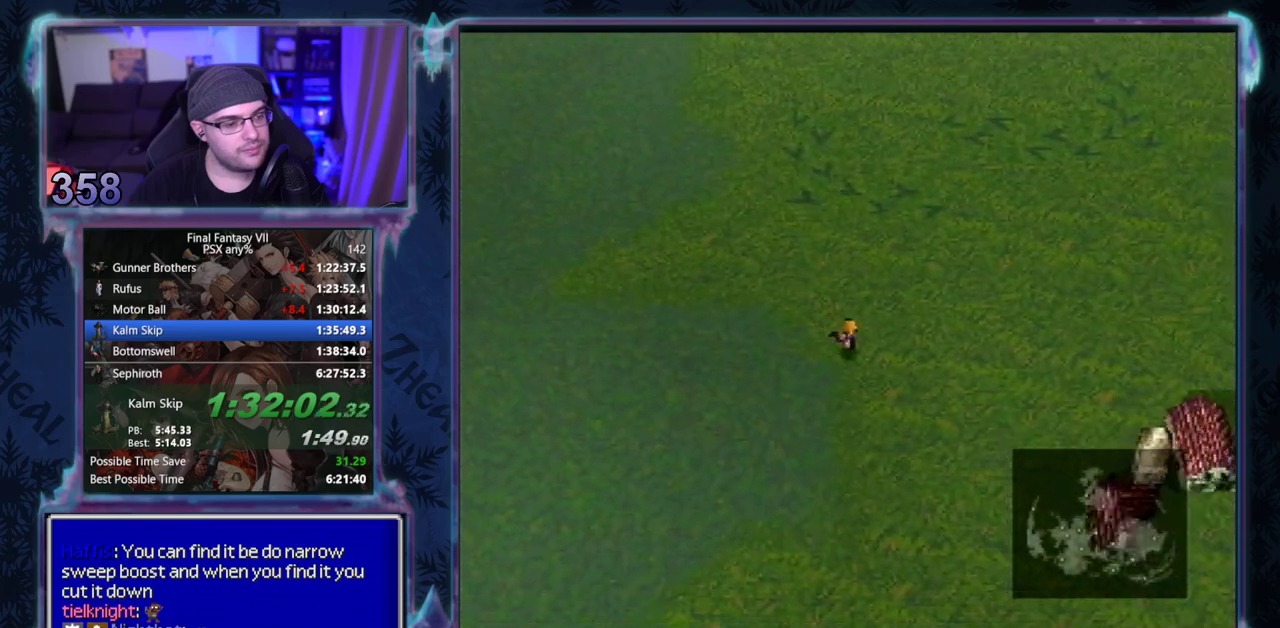
{"buttons": ["DPAD_DOWN", "DPAD_RIGHT"], "left_stick": "center", "events": []}
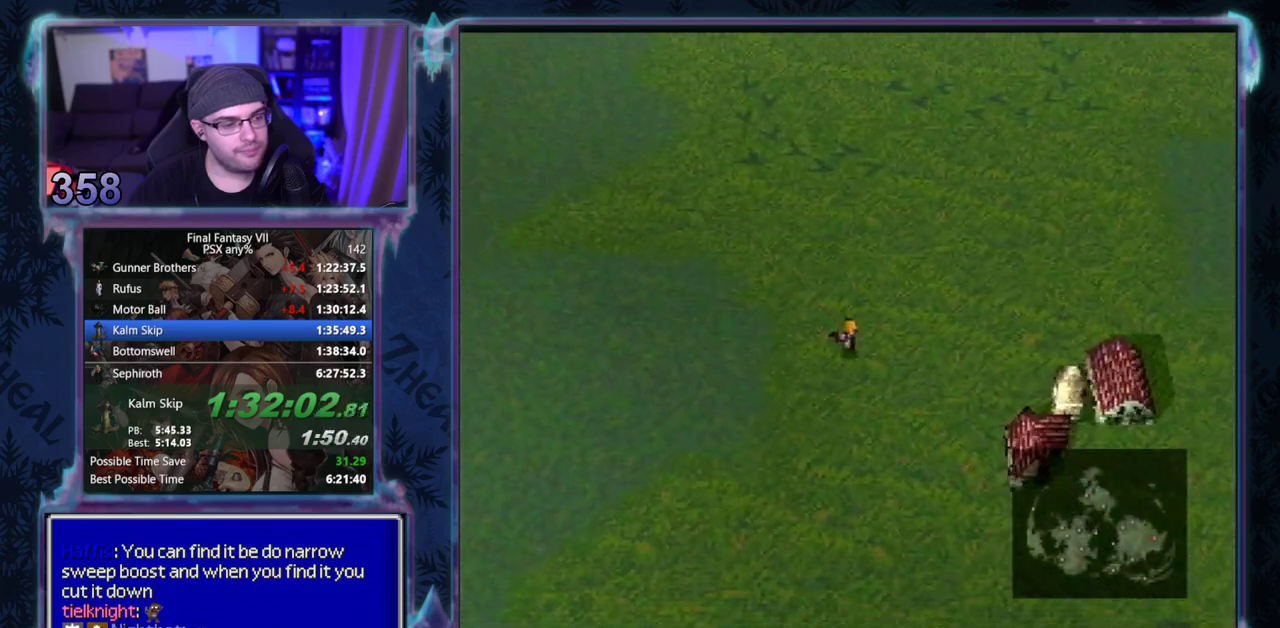
{"buttons": ["DPAD_DOWN", "DPAD_RIGHT"], "left_stick": "center", "events": []}
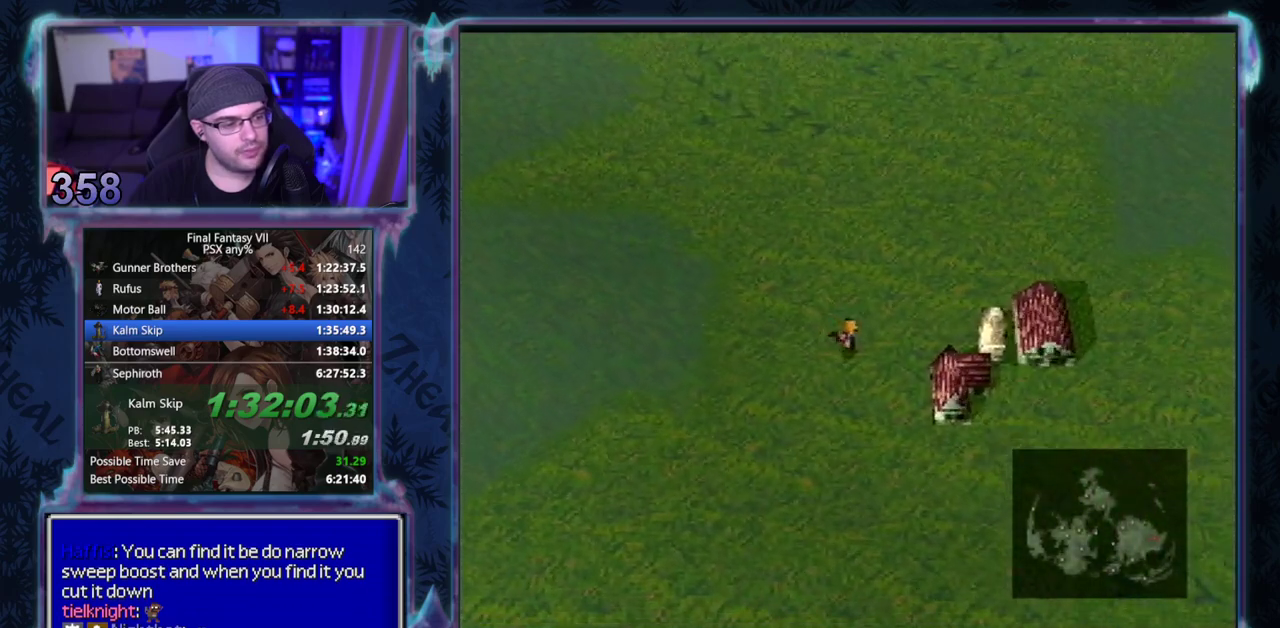
{"buttons": ["DPAD_RIGHT"], "left_stick": "center", "events": [[250, "DPAD_DOWN", "up"]]}